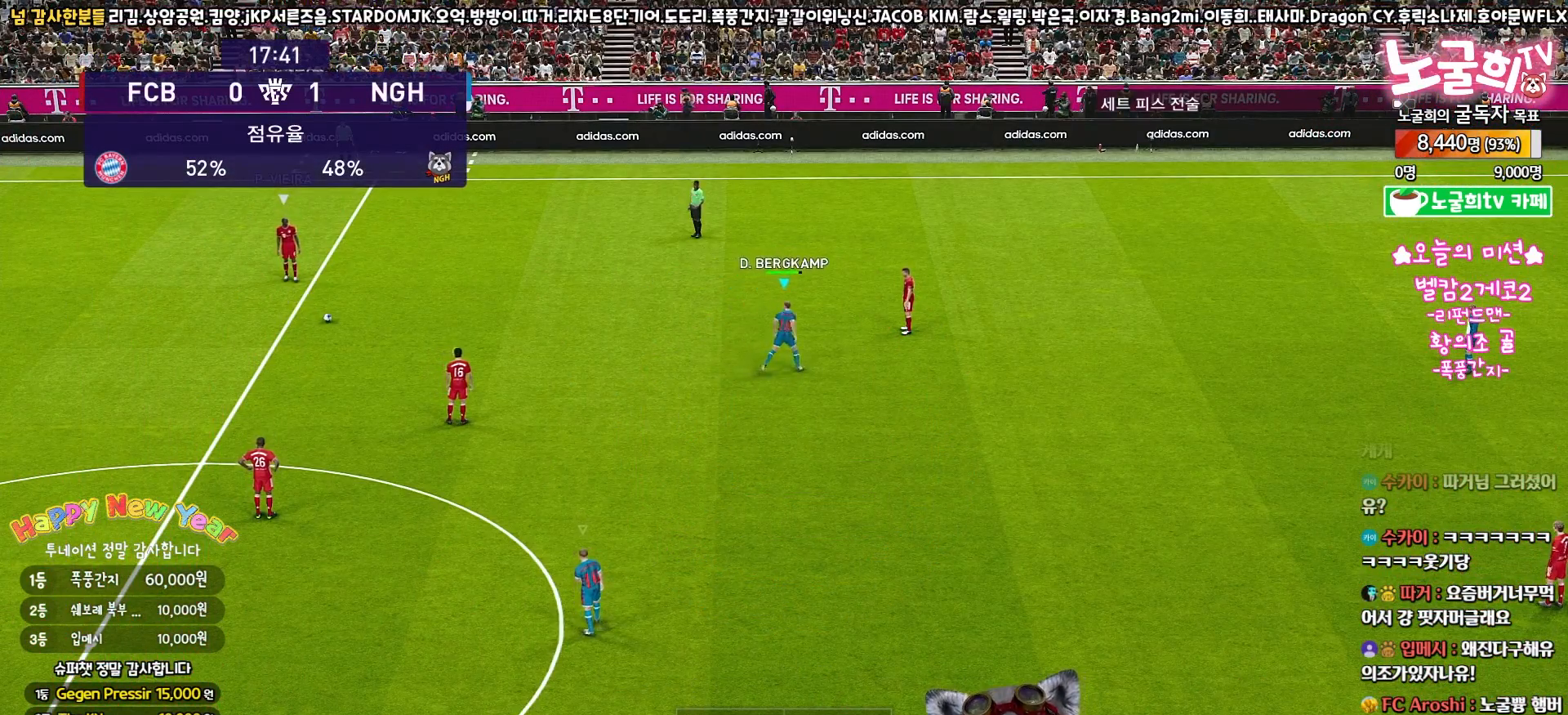
Gameplay with a controller (PlayStation layout); each line is a JSON object with the inputs held at the frame after it. "events" lists button and stick changes between this image and that frame as [ms after this image, input, new state], when the widget could be followed in between. Not read: R1.
{"buttons": ["R2"], "left_stick": "up-right", "right_stick": "center", "events": [[117, "right_stick", "down"], [183, "right_stick", "center"]]}
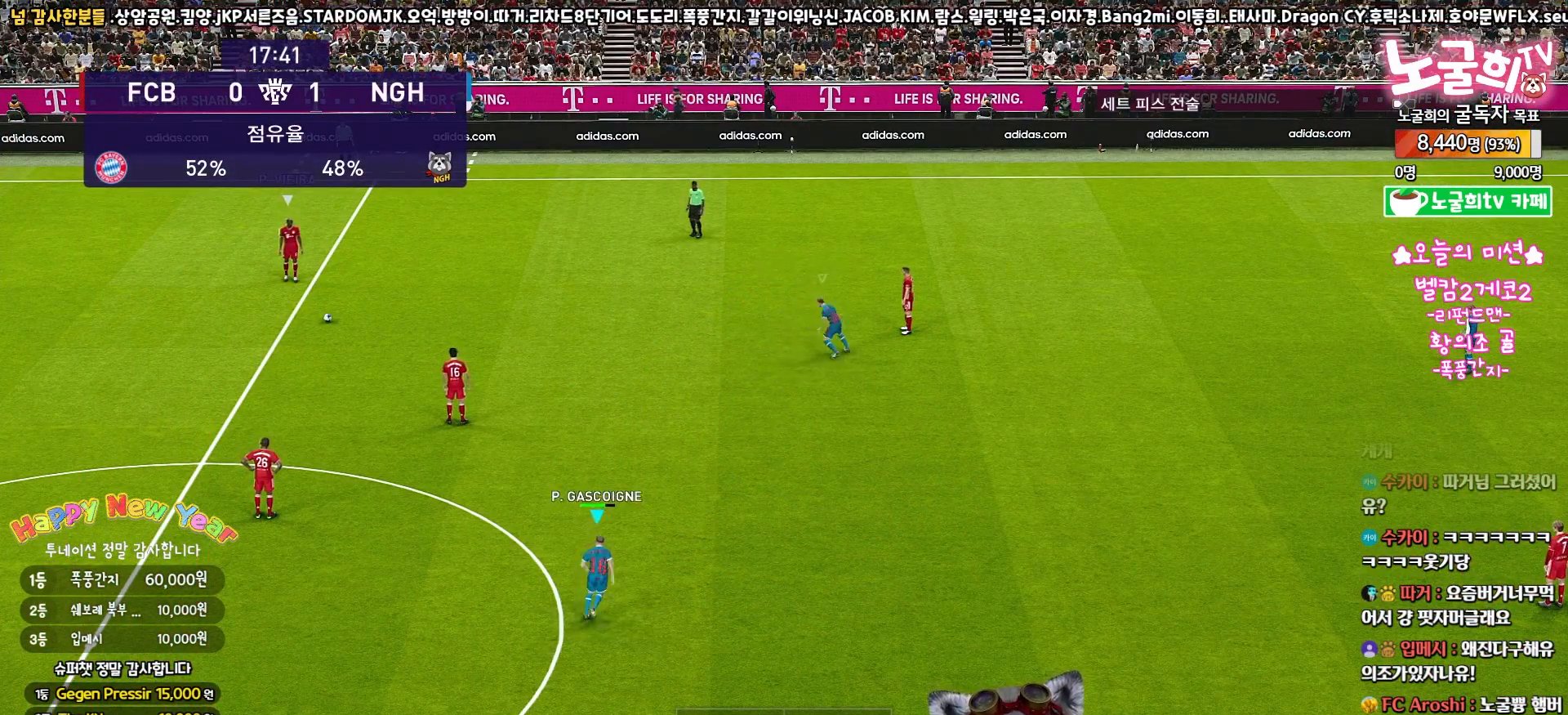
{"buttons": ["R2"], "left_stick": "up-right", "right_stick": "center", "events": []}
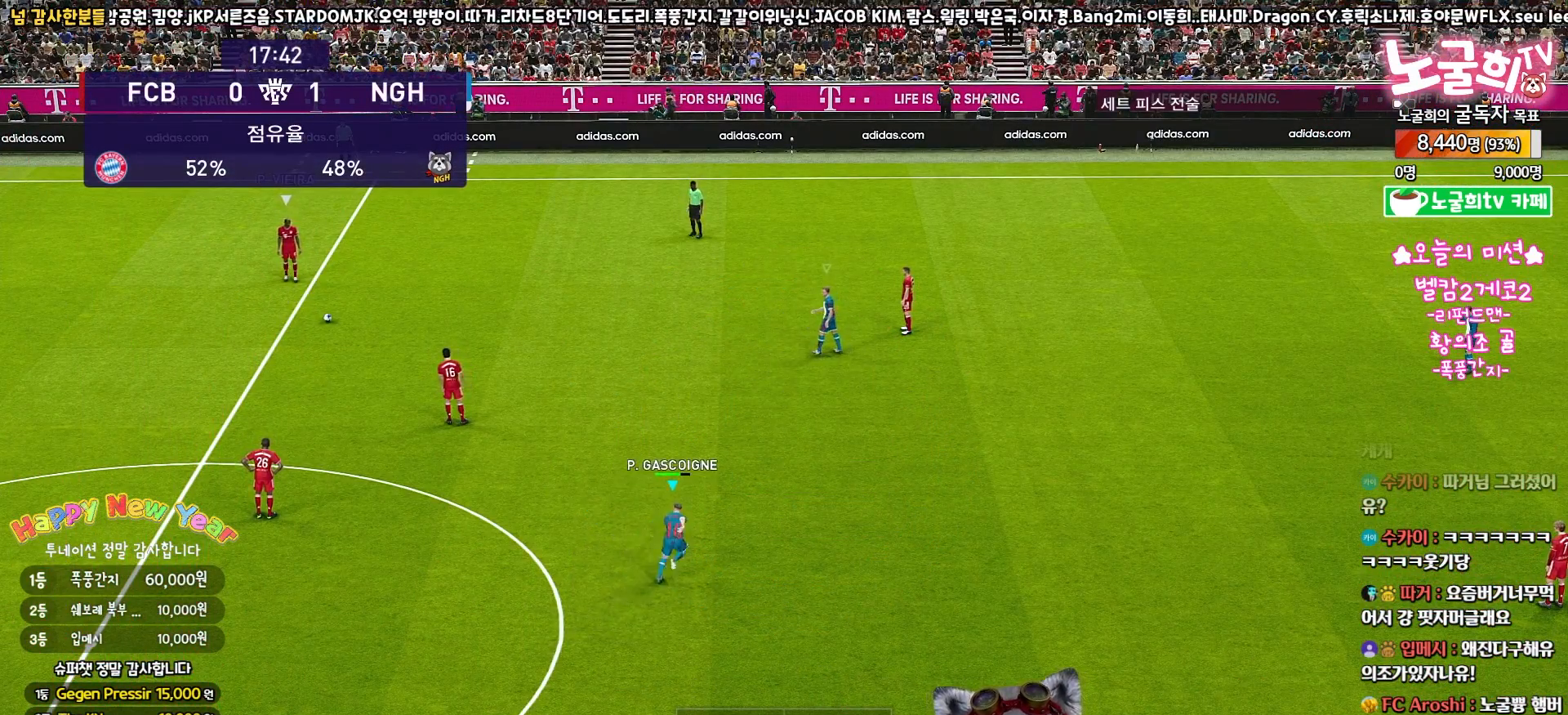
{"buttons": [], "left_stick": "up-right", "right_stick": "center", "events": [[400, "R2", "up"]]}
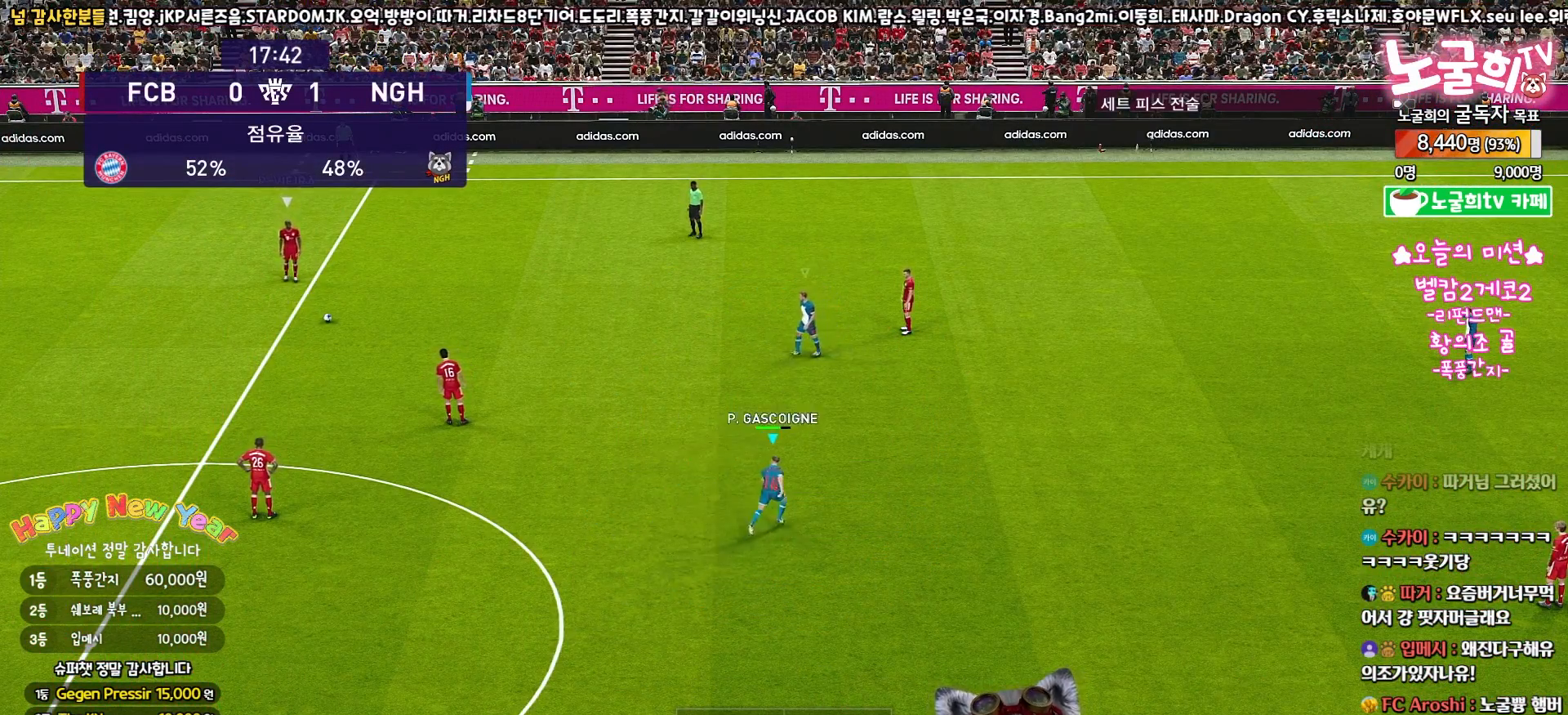
{"buttons": [], "left_stick": "center", "right_stick": "center", "events": [[217, "left_stick", "center"]]}
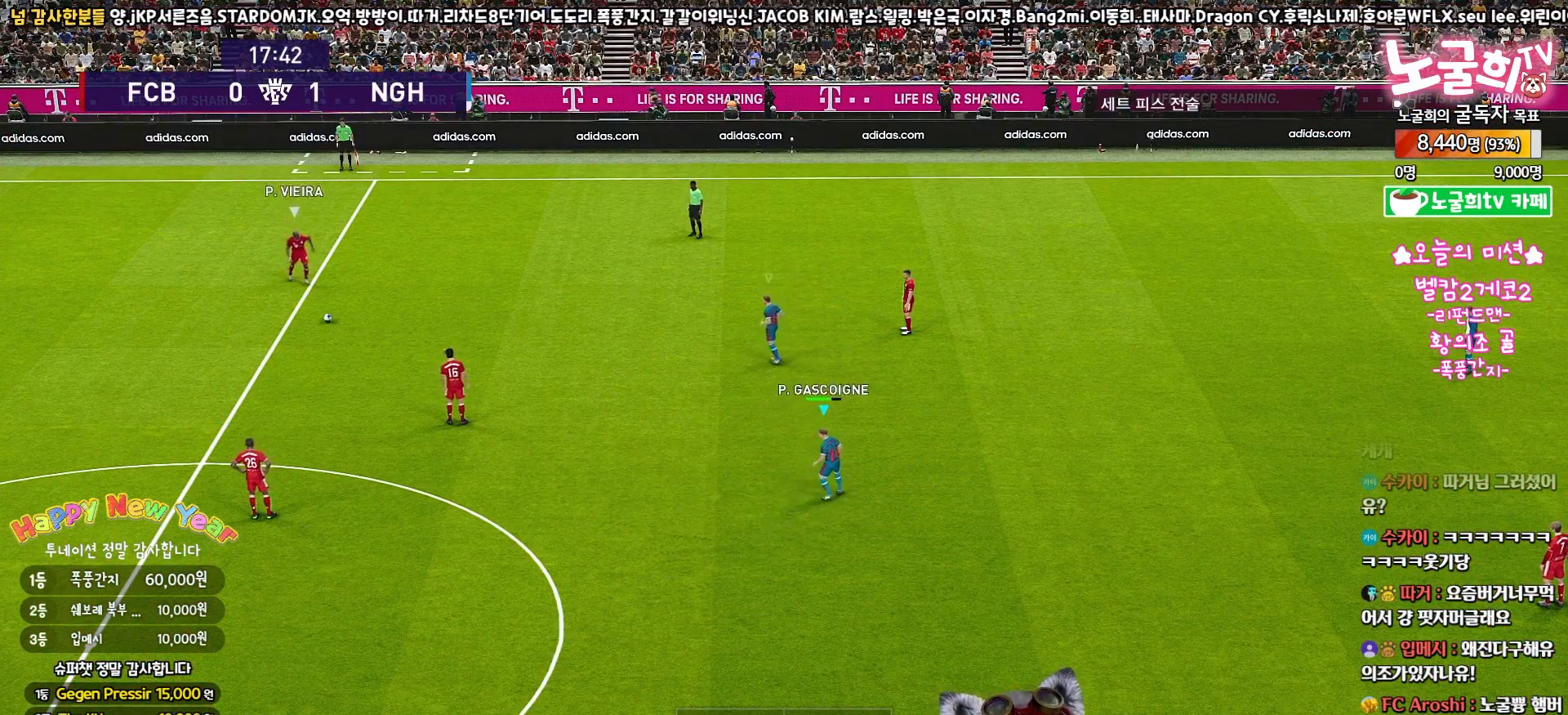
{"buttons": [], "left_stick": "right", "right_stick": "center", "events": [[33, "left_stick", "right"]]}
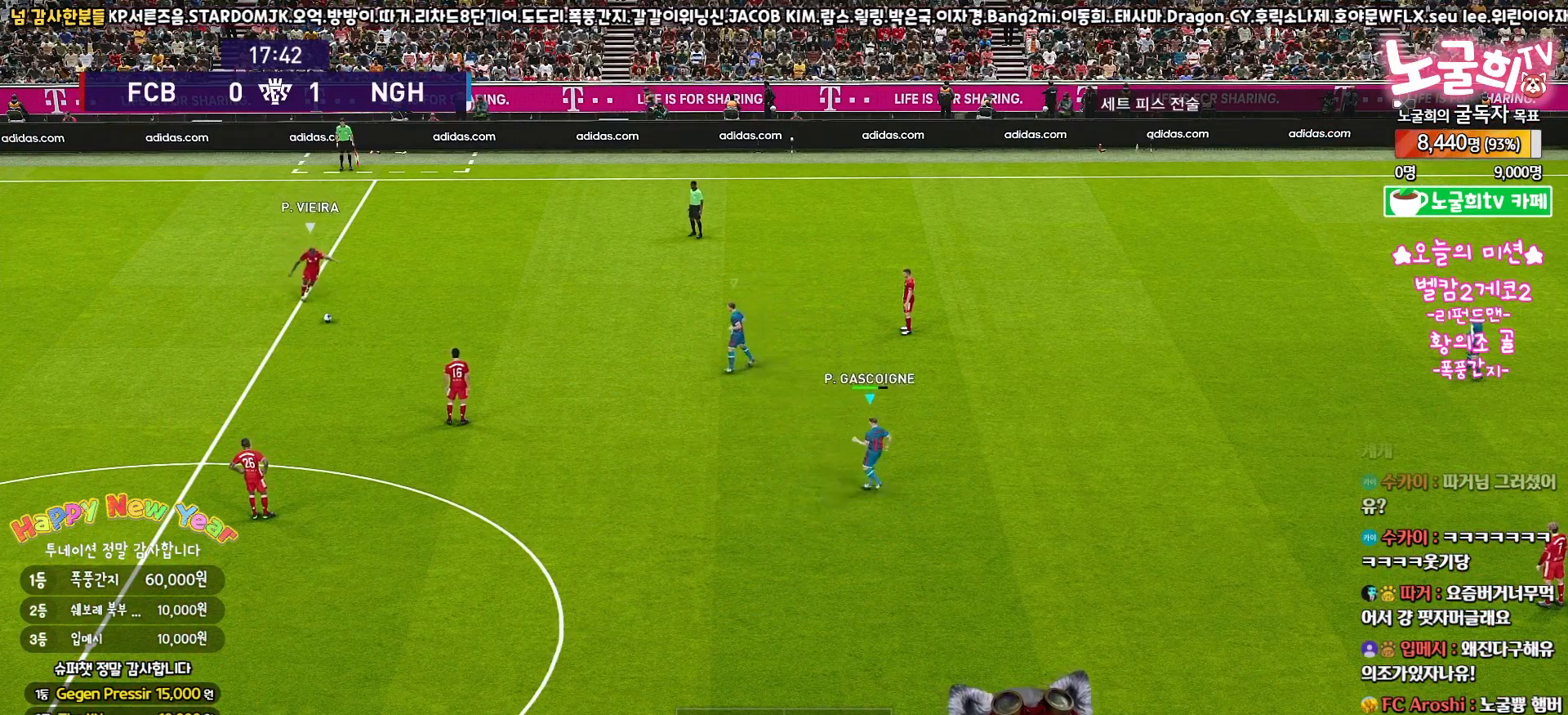
{"buttons": [], "left_stick": "right", "right_stick": "center", "events": []}
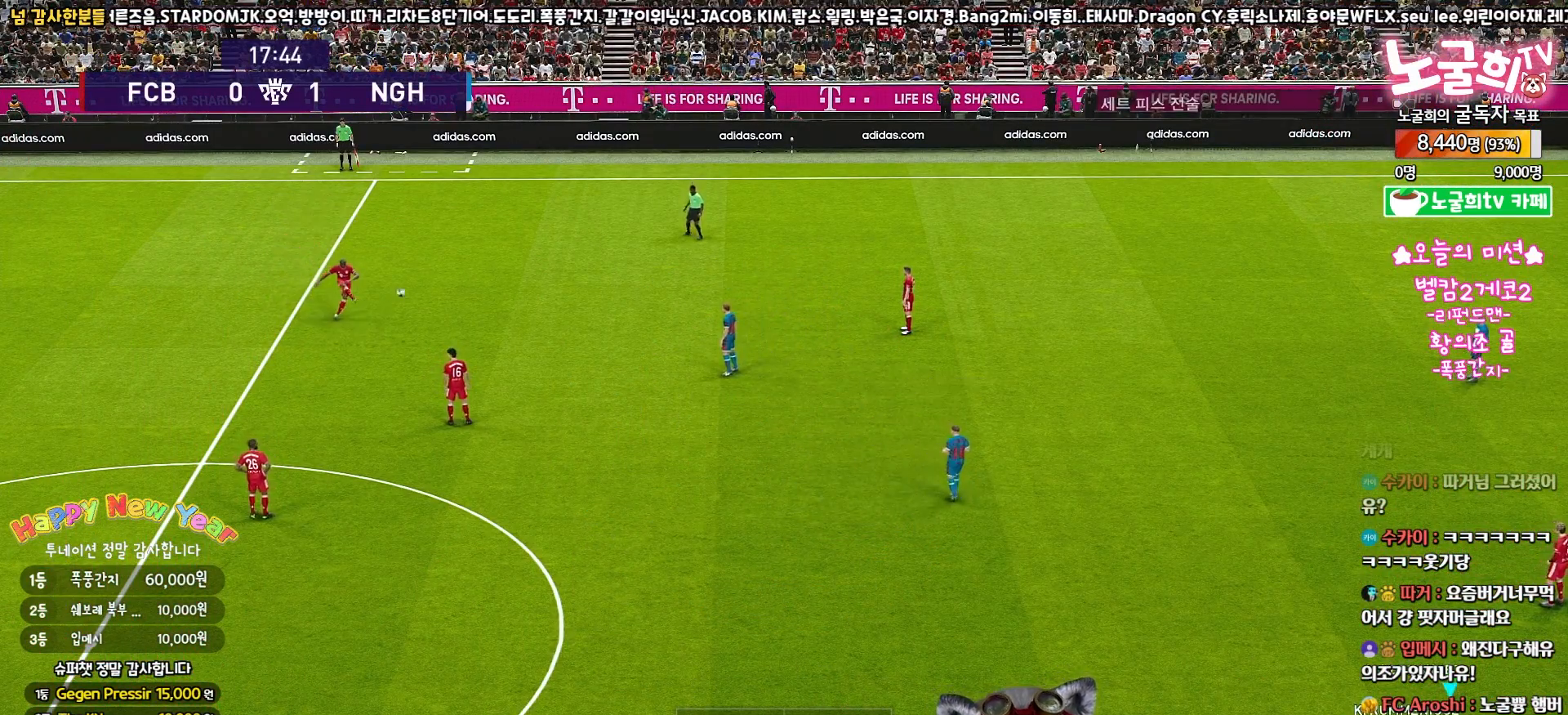
{"buttons": ["CROSS", "SQUARE"], "left_stick": "center", "right_stick": "center", "events": [[17, "CROSS", "down"], [17, "SQUARE", "down"], [217, "left_stick", "center"]]}
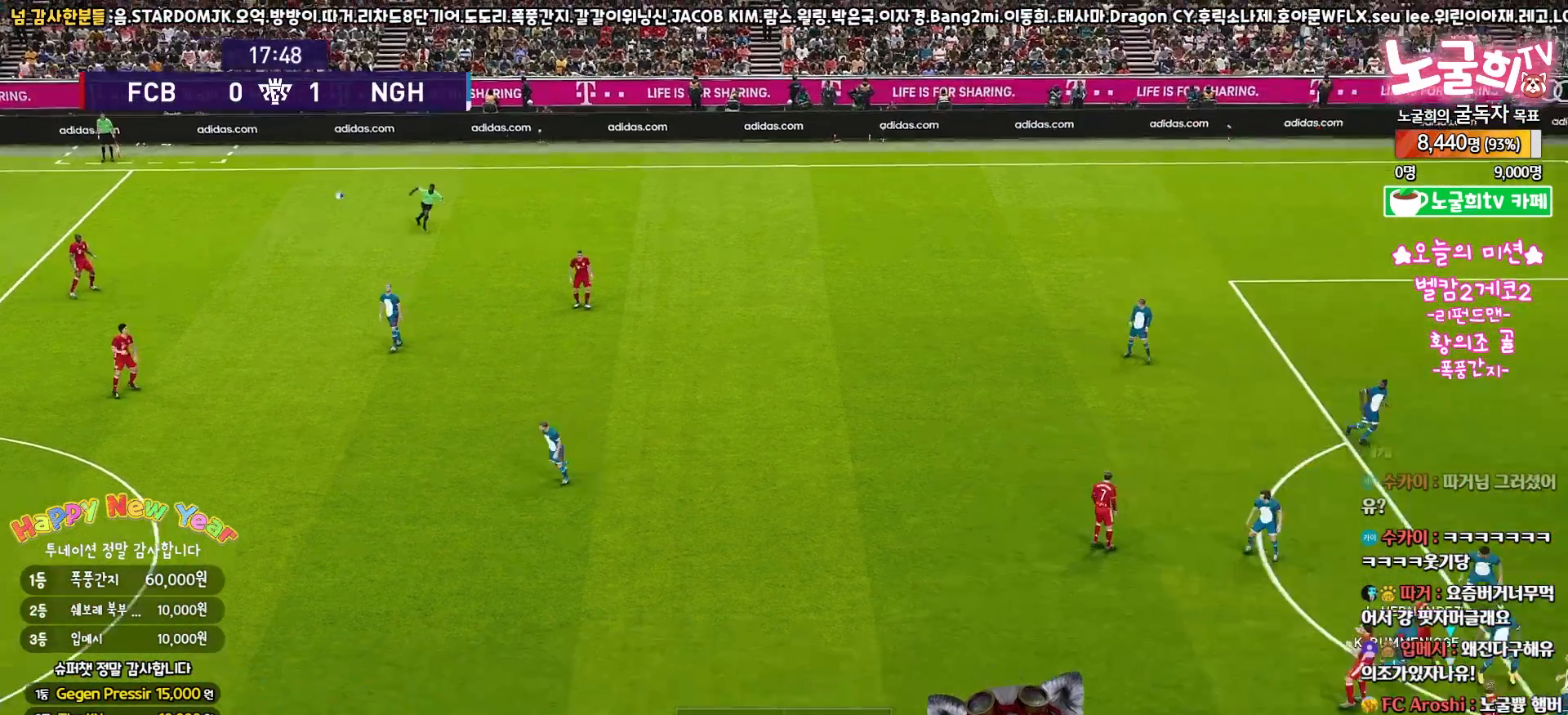
{"buttons": ["R2", "L3"], "left_stick": "up-left", "right_stick": "center", "events": [[100, "left_stick", "left"], [217, "left_stick", "up-left"], [283, "CROSS", "up"], [283, "SQUARE", "up"], [317, "R2", "down"], [383, "L3", "down"]]}
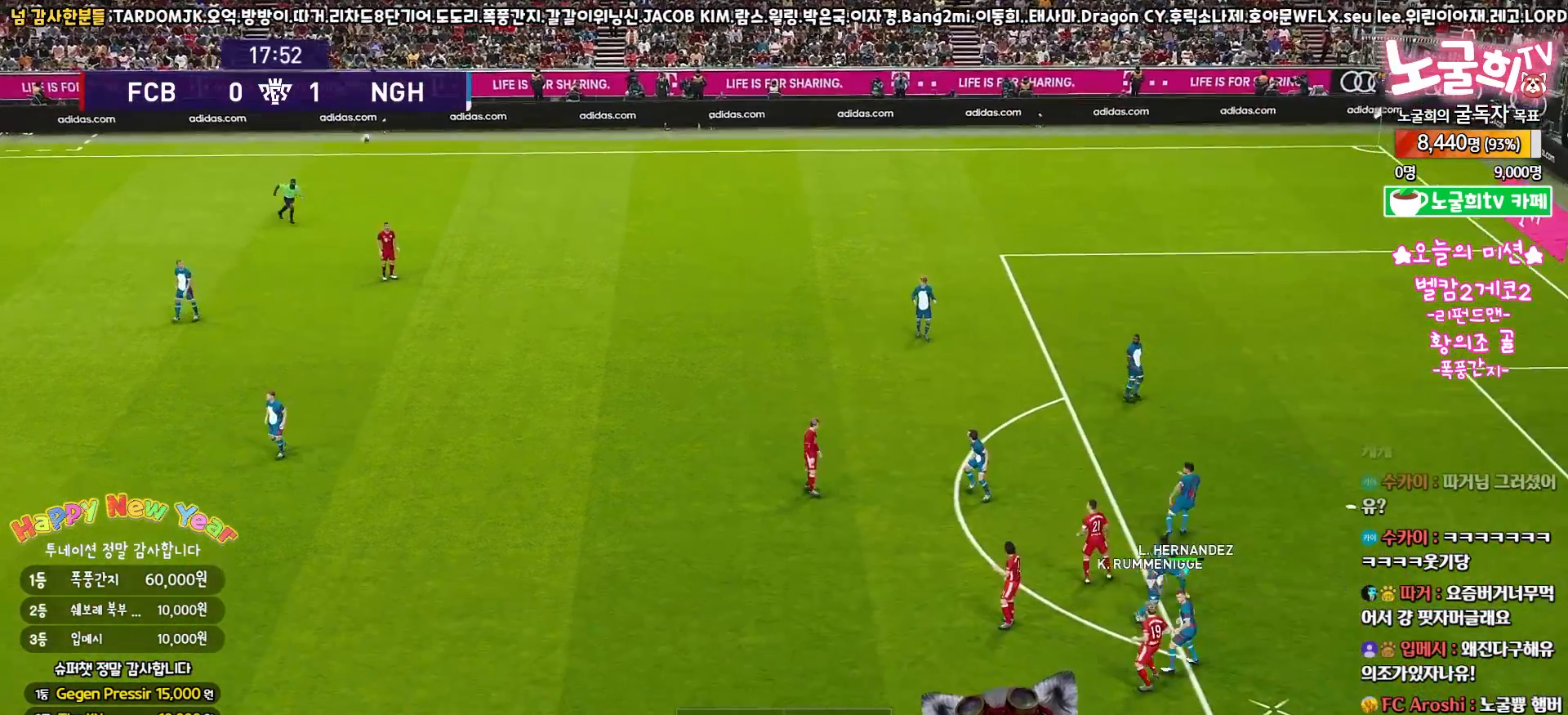
{"buttons": ["L3"], "left_stick": "left", "right_stick": "center", "events": [[133, "left_stick", "left"], [150, "R2", "up"], [233, "CROSS", "down"], [233, "left_stick", "down-left"], [350, "left_stick", "left"], [383, "CROSS", "up"]]}
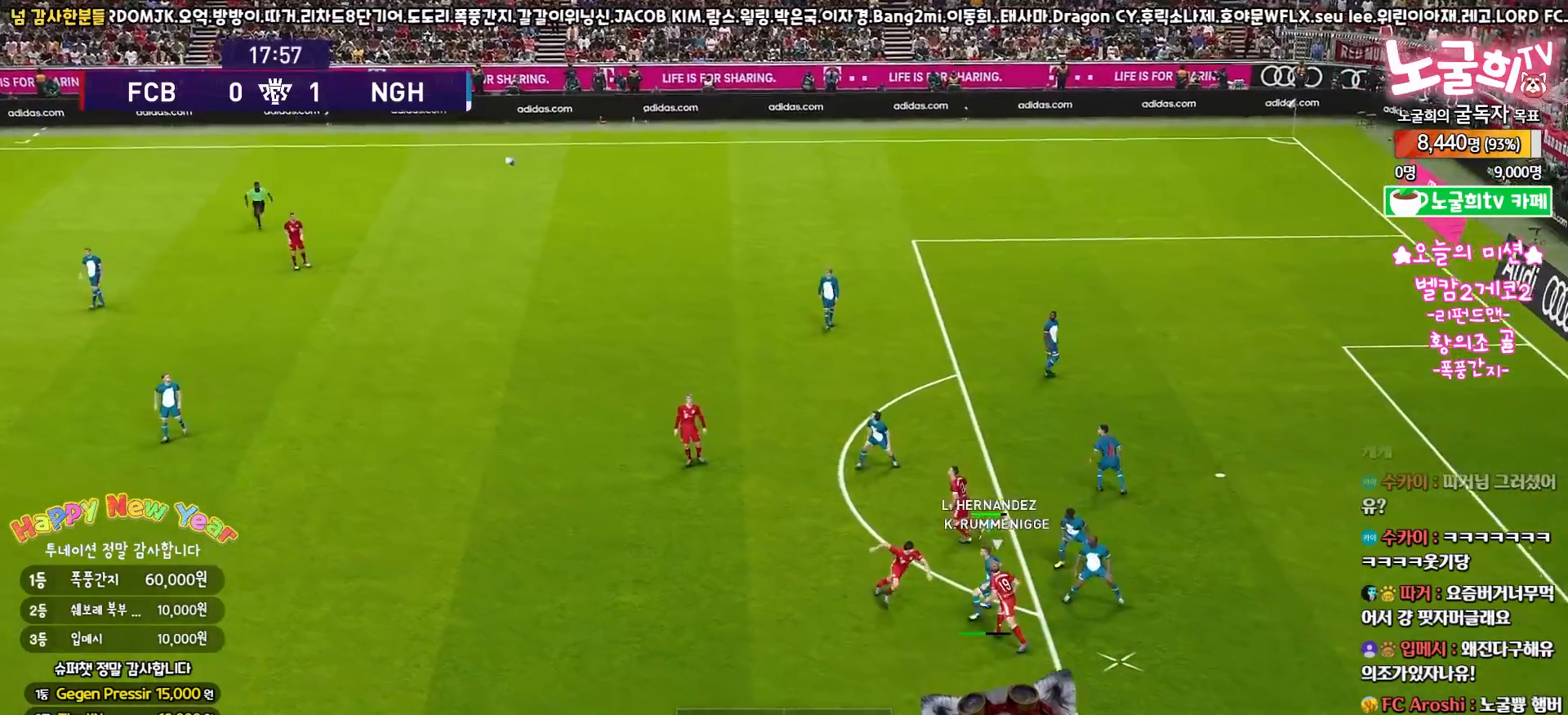
{"buttons": ["L3"], "left_stick": "left", "right_stick": "center", "events": []}
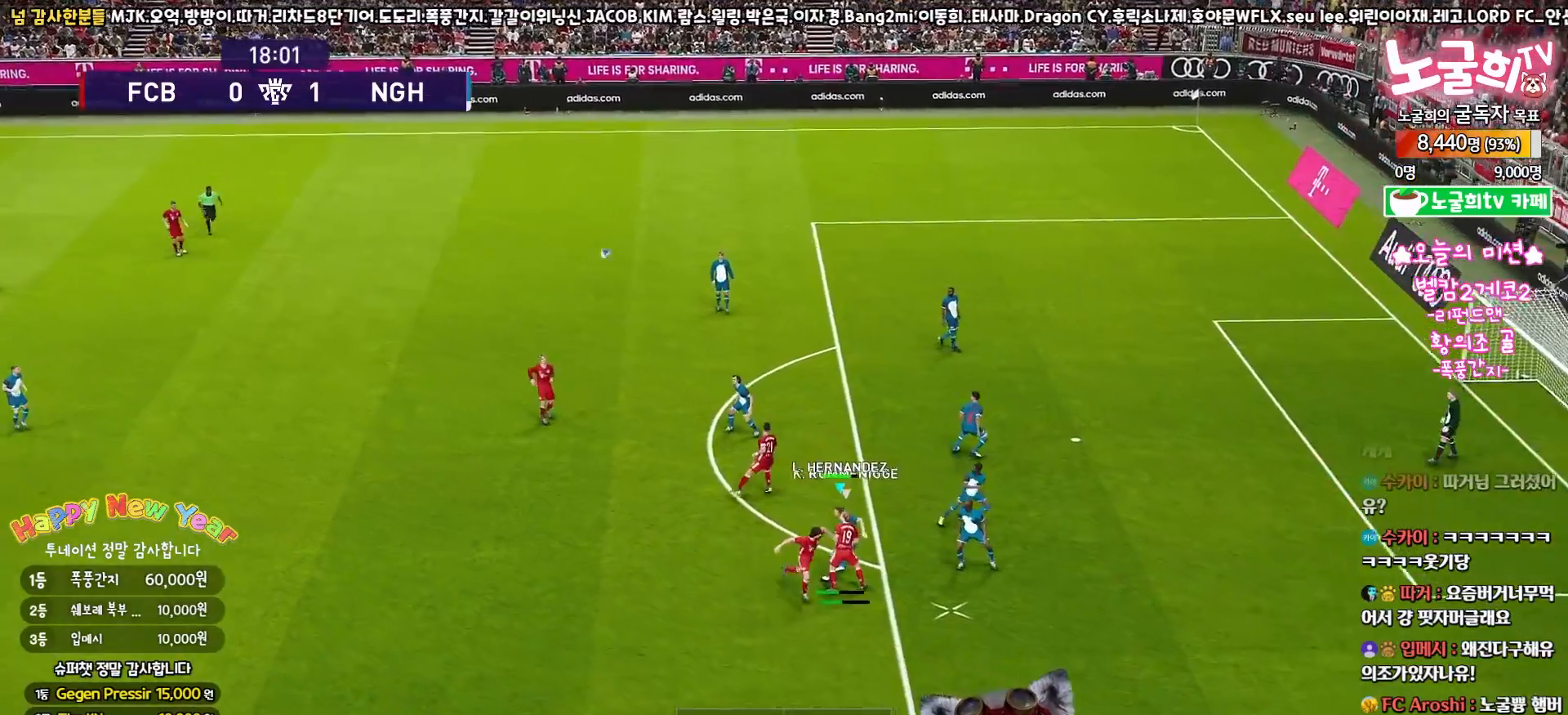
{"buttons": ["L3"], "left_stick": "left", "right_stick": "center", "events": []}
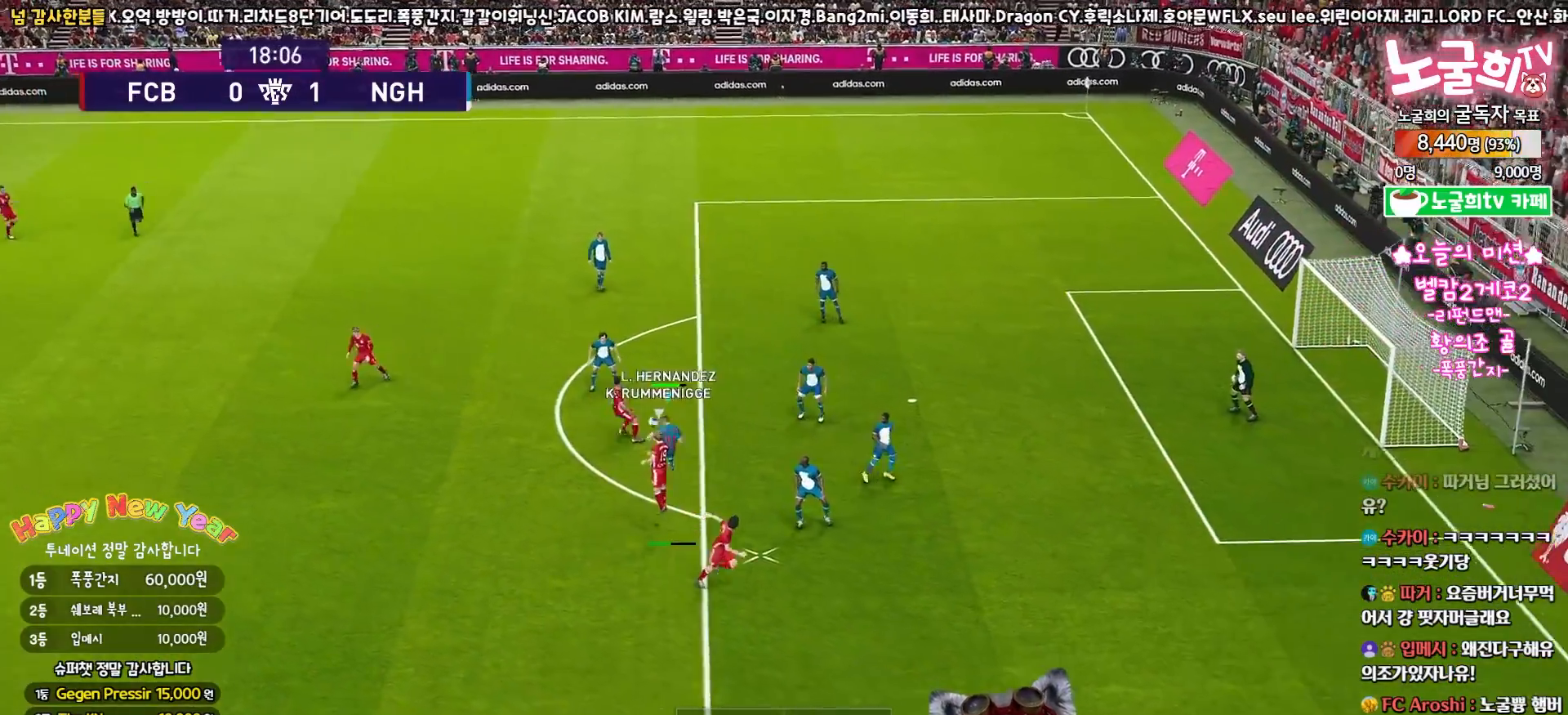
{"buttons": ["CROSS", "L3"], "left_stick": "down-right", "right_stick": "center", "events": [[250, "L3", "up"], [367, "left_stick", "down"], [417, "L3", "down"], [450, "left_stick", "down-right"], [483, "CROSS", "down"]]}
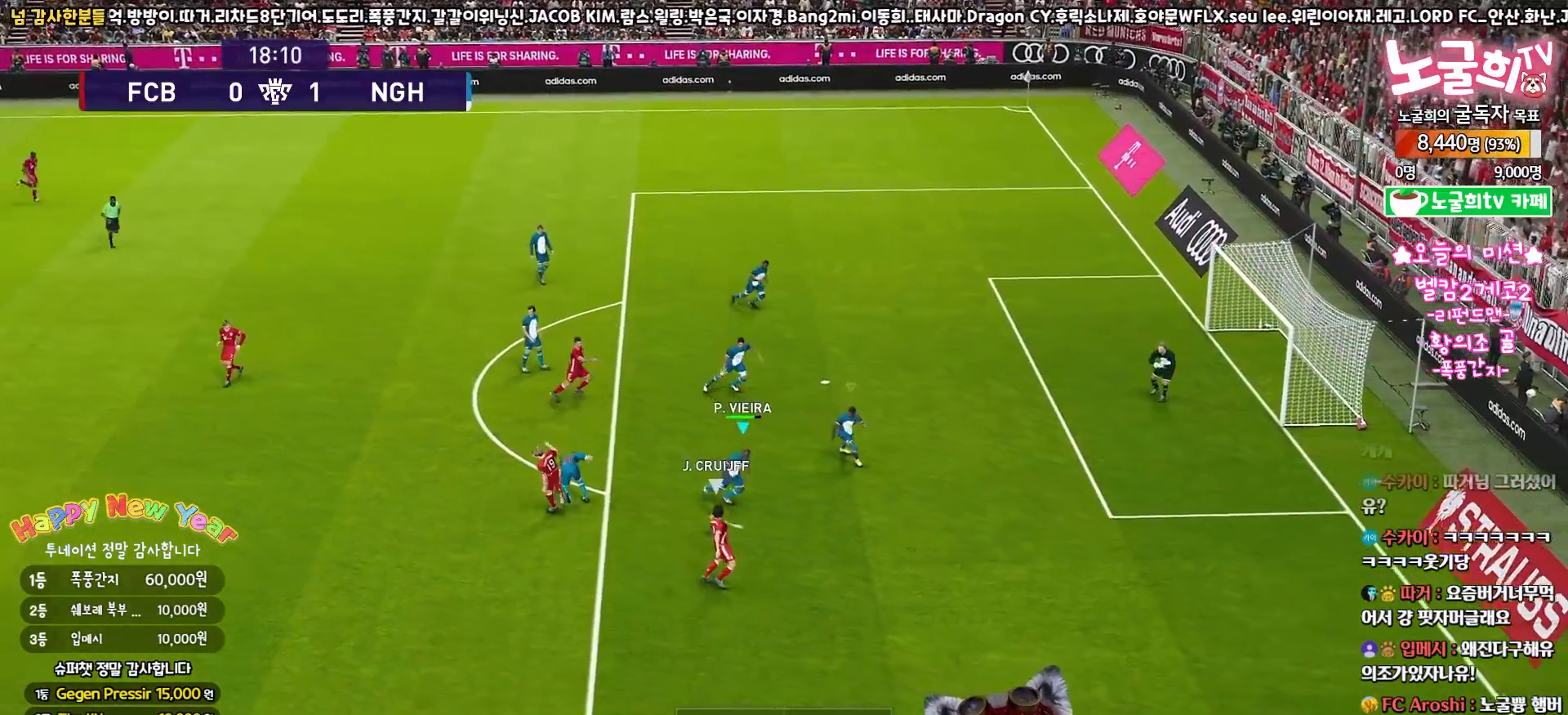
{"buttons": ["L3"], "left_stick": "right", "right_stick": "center", "events": [[83, "CROSS", "up"], [367, "left_stick", "right"]]}
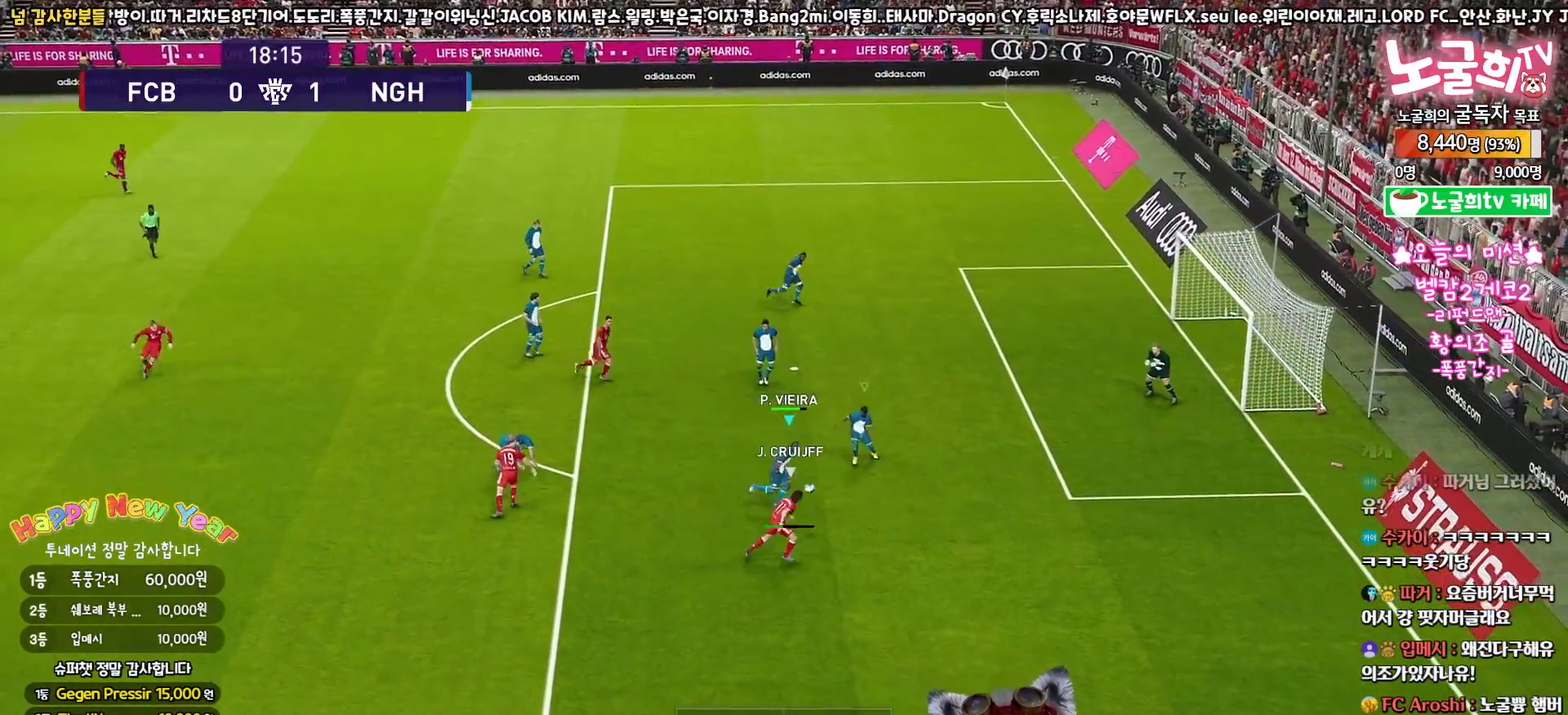
{"buttons": ["L3"], "left_stick": "right", "right_stick": "center", "events": []}
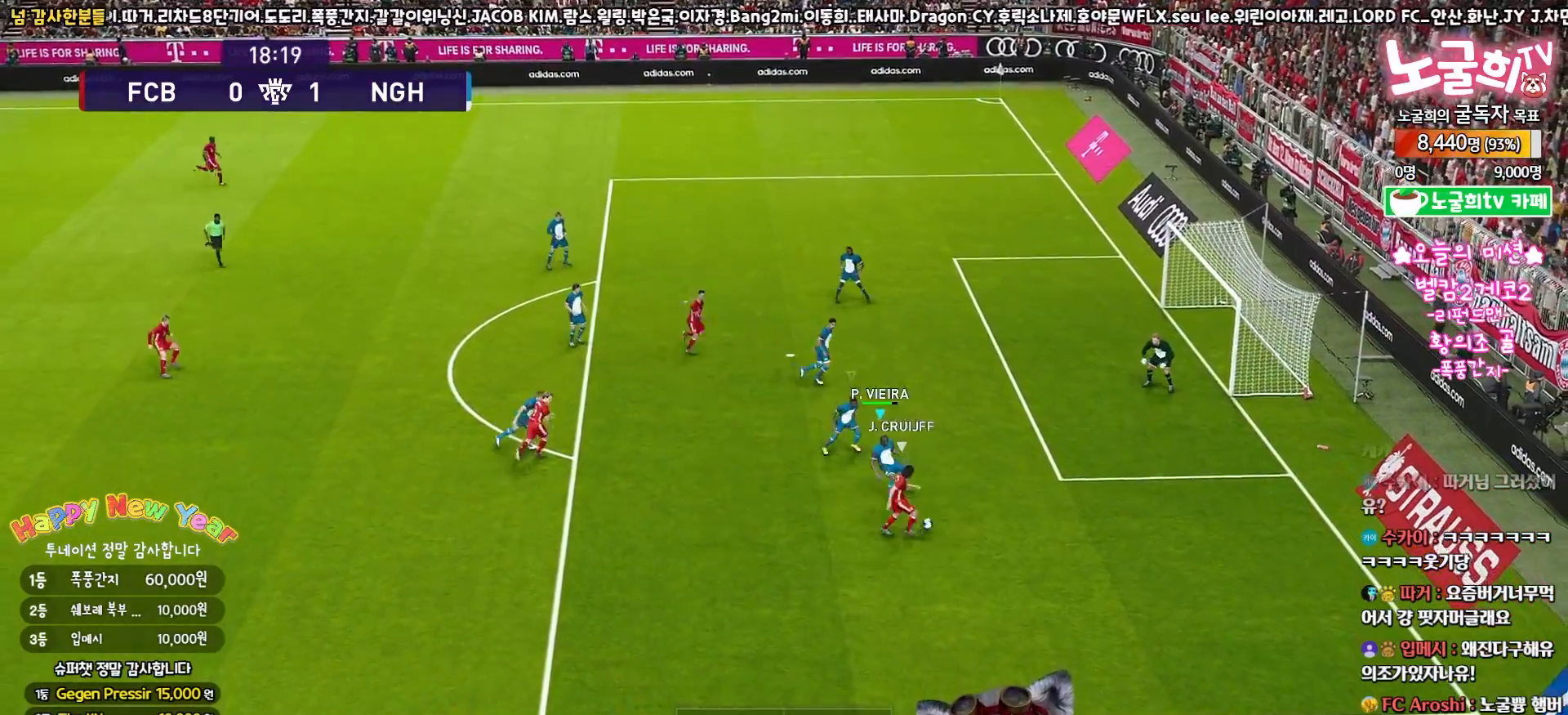
{"buttons": ["R2", "L3"], "left_stick": "right", "right_stick": "center", "events": [[100, "R2", "down"]]}
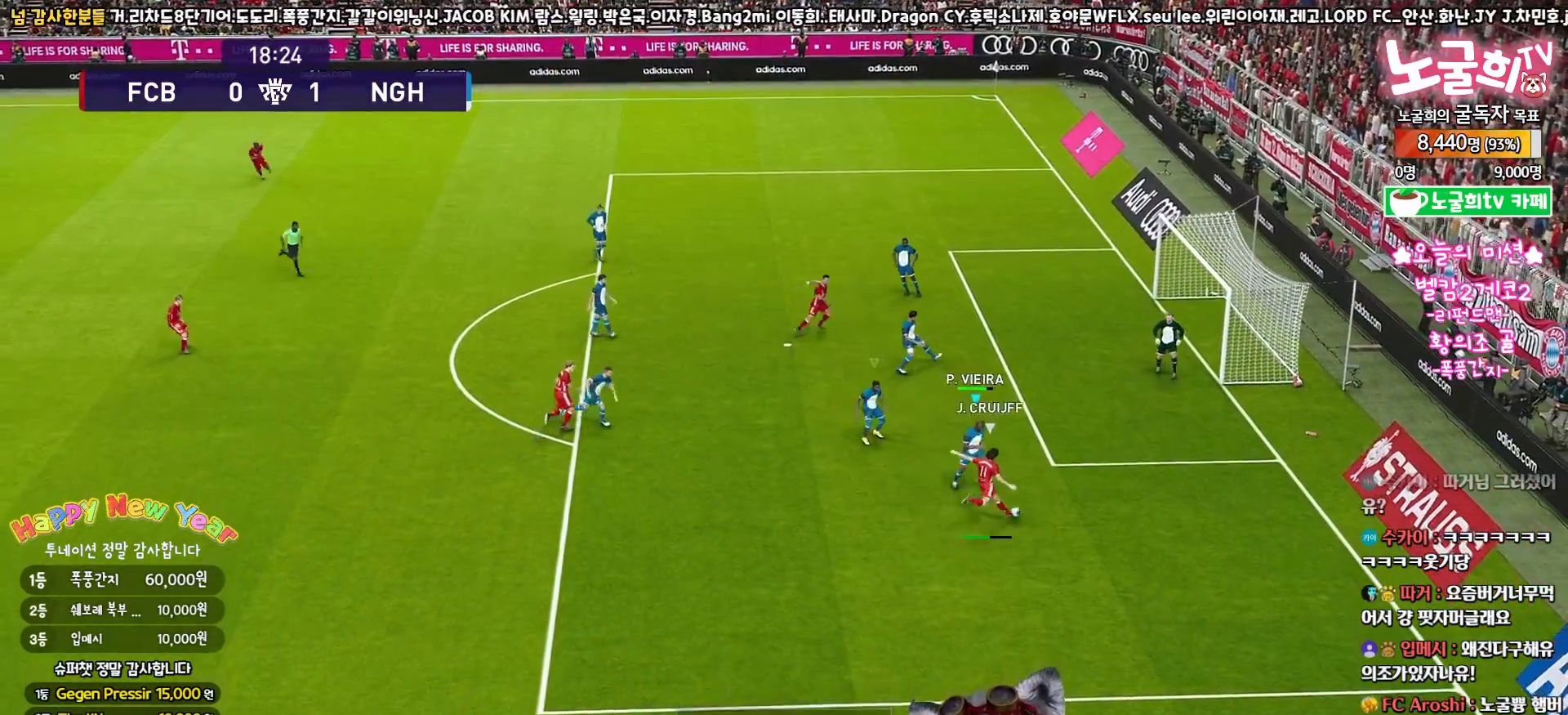
{"buttons": ["L3"], "left_stick": "down-left", "right_stick": "center", "events": [[17, "CROSS", "down"], [33, "SQUARE", "down"], [217, "left_stick", "down-right"], [267, "L3", "up"], [333, "CROSS", "up"], [333, "SQUARE", "up"], [333, "left_stick", "down-left"], [383, "L3", "down"], [400, "SQUARE", "down"], [450, "R2", "up"], [483, "SQUARE", "up"]]}
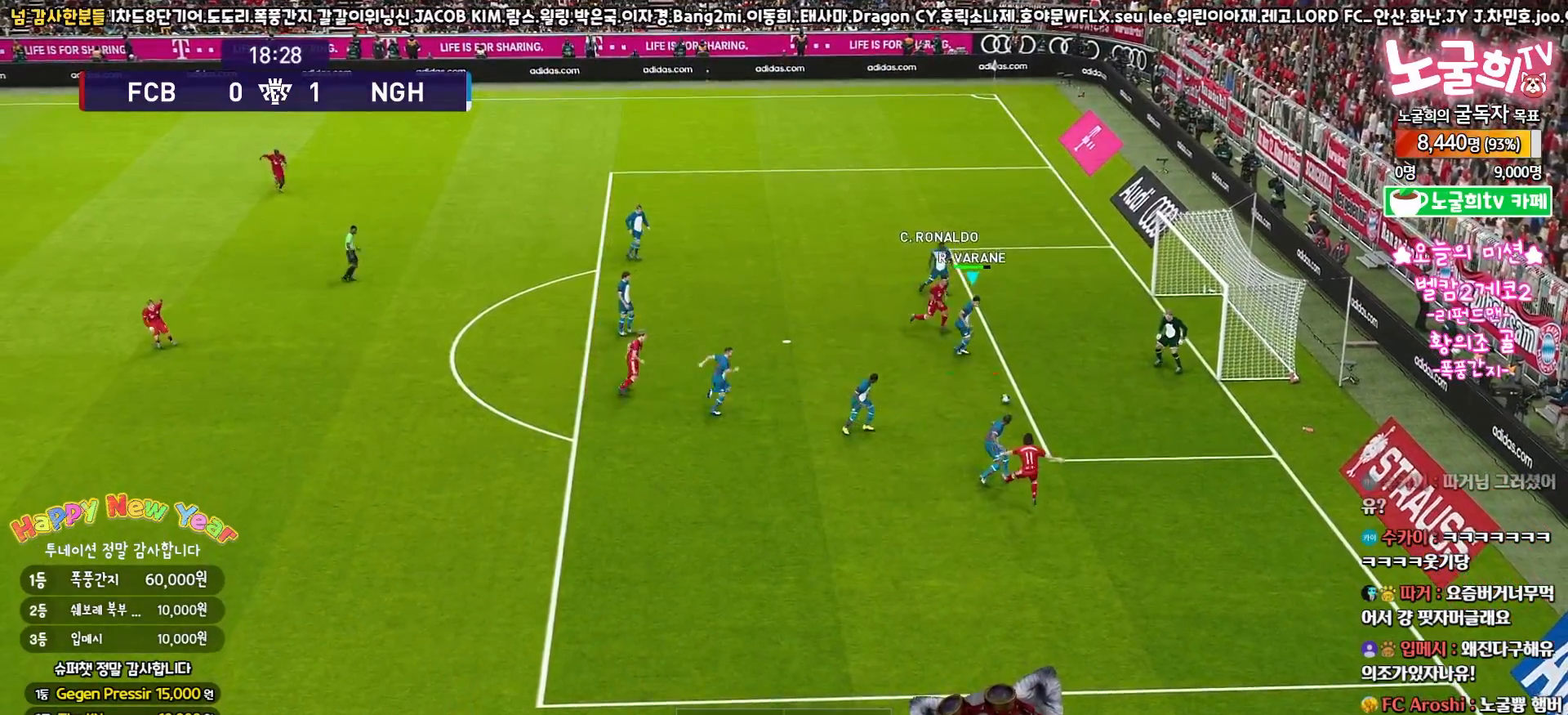
{"buttons": ["L3"], "left_stick": "down-left", "right_stick": "center", "events": [[33, "SQUARE", "down"], [117, "SQUARE", "up"]]}
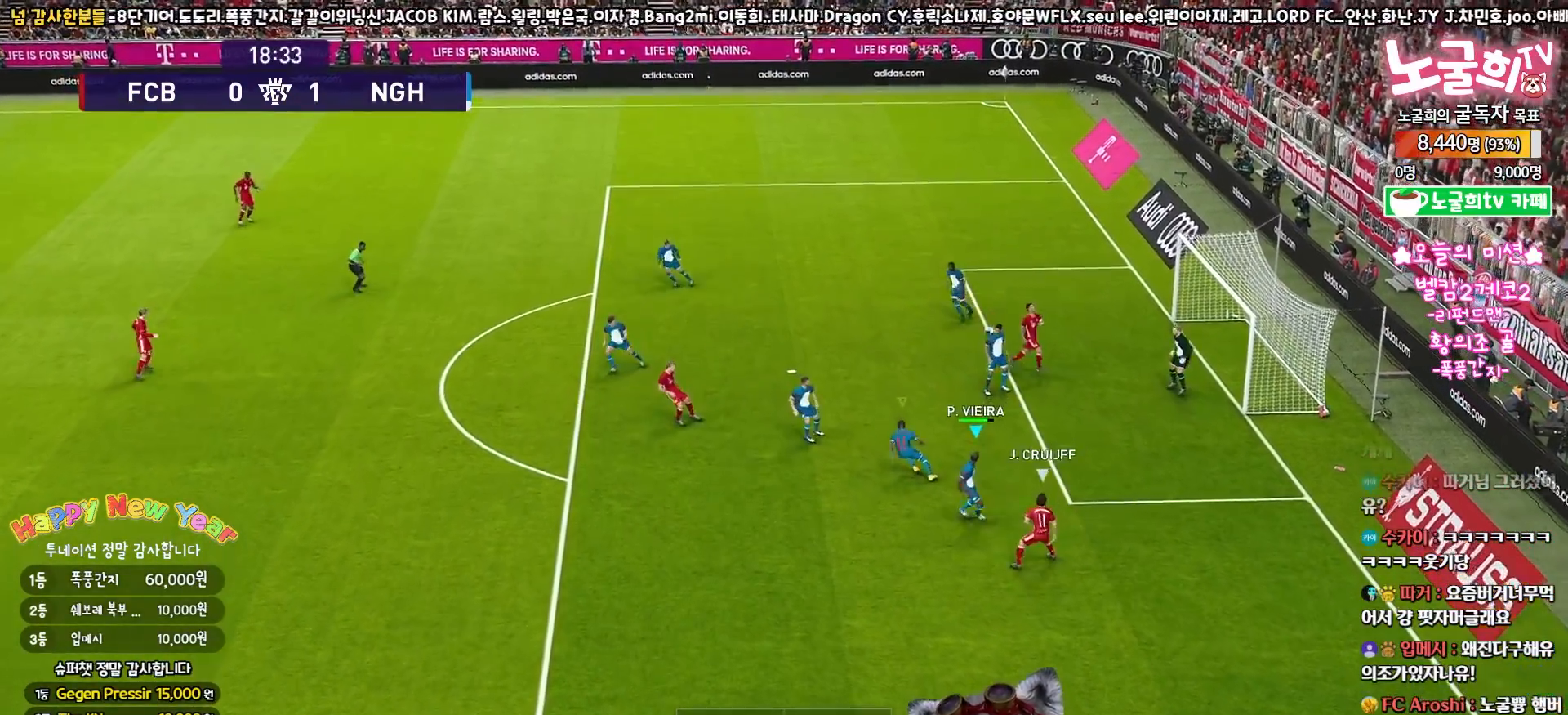
{"buttons": [], "left_stick": "down-left", "right_stick": "center", "events": [[500, "L3", "up"]]}
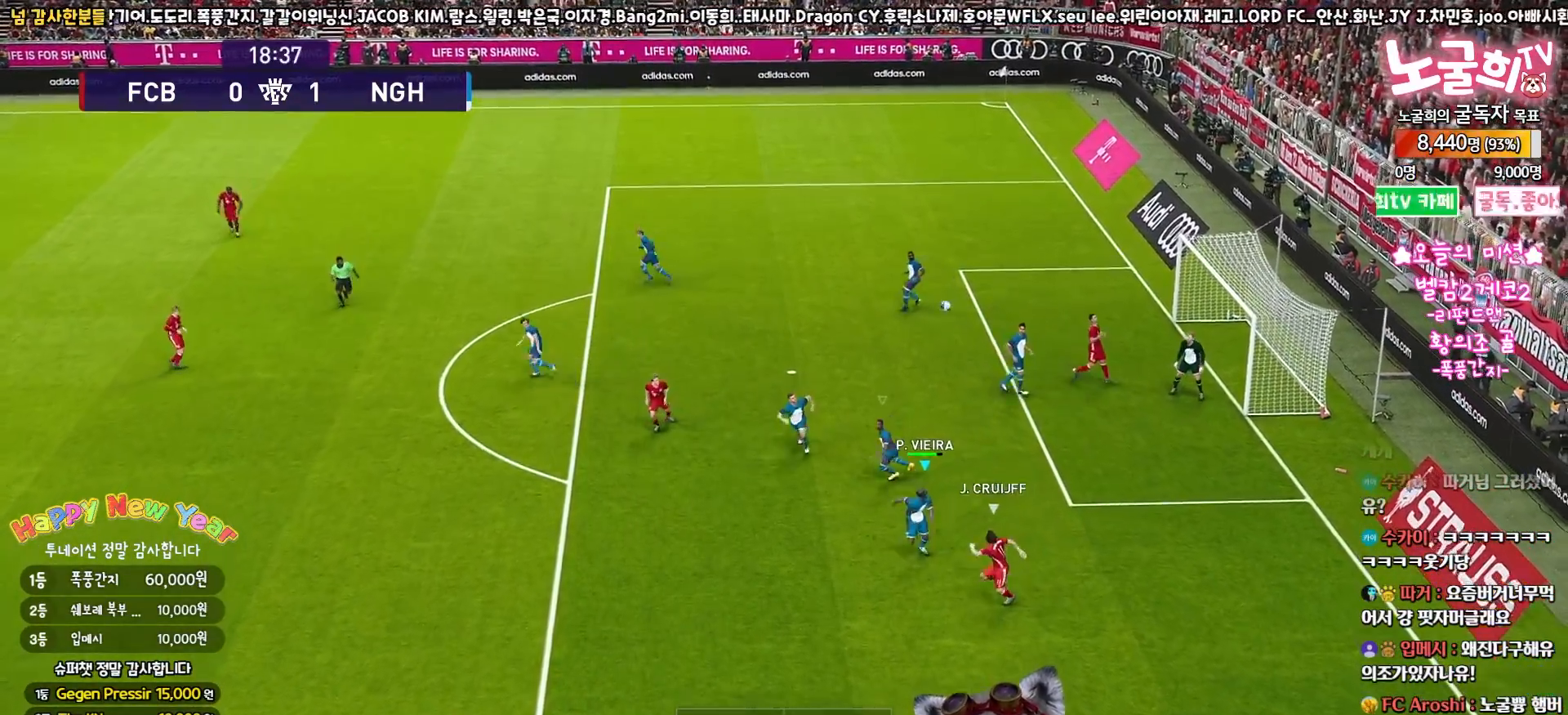
{"buttons": [], "left_stick": "down-left", "right_stick": "center", "events": []}
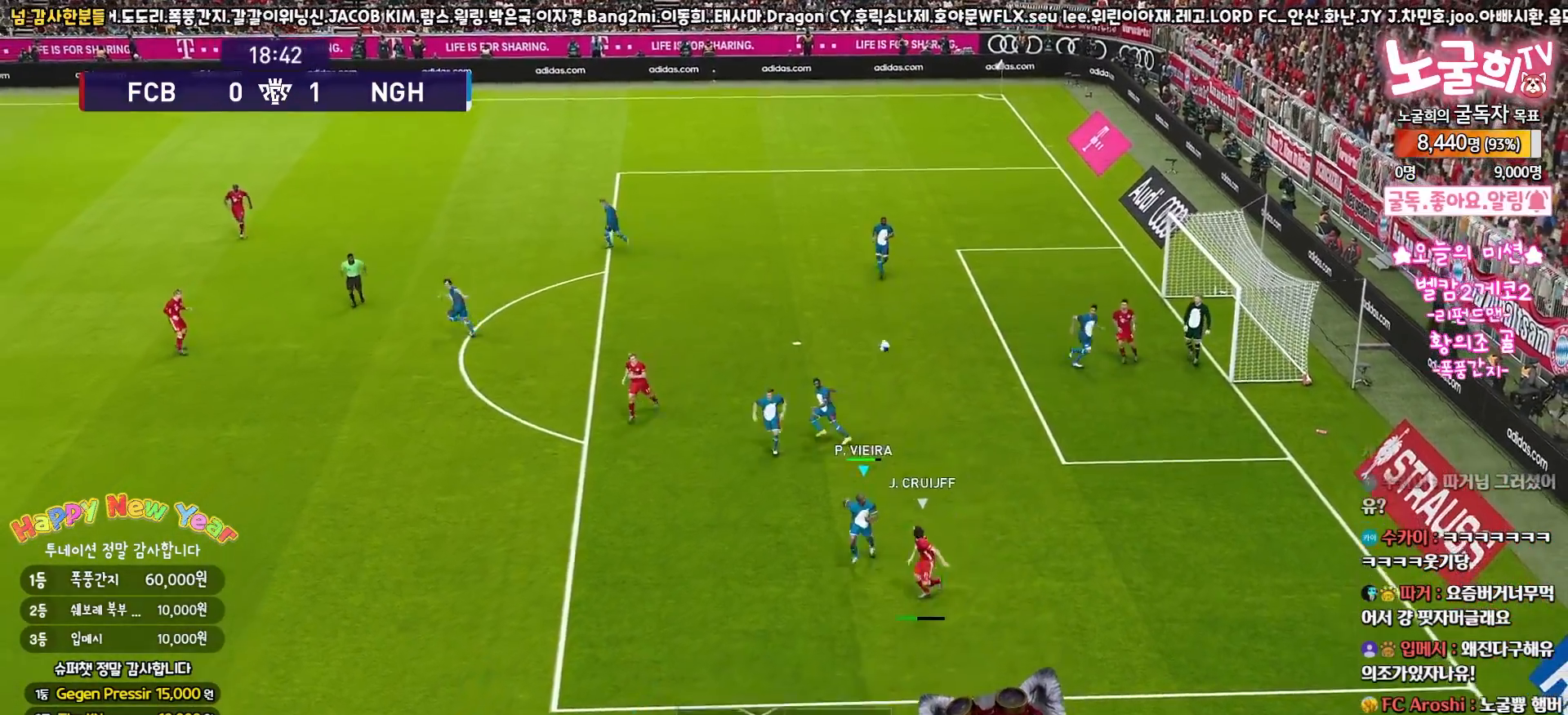
{"buttons": ["L3"], "left_stick": "down-left", "right_stick": "center", "events": [[100, "L3", "down"]]}
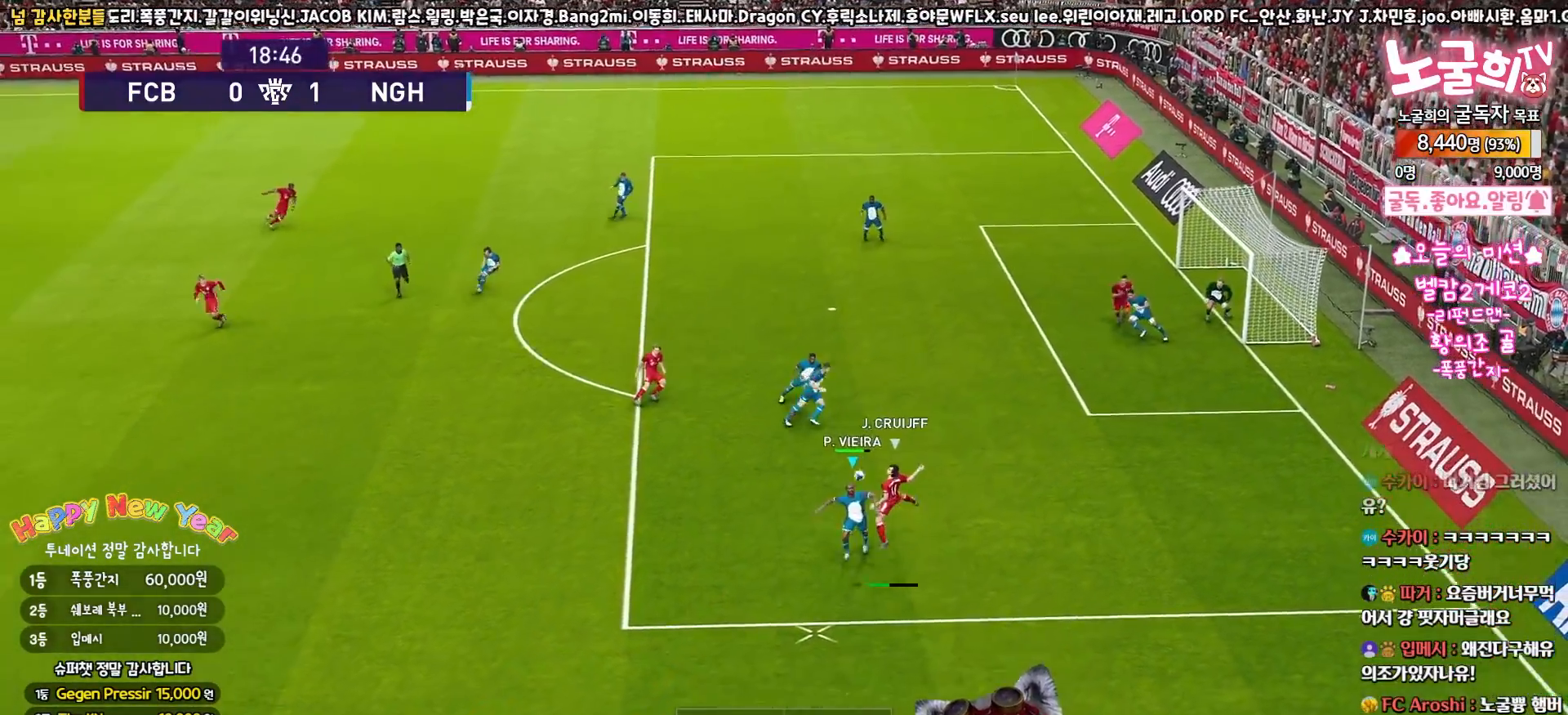
{"buttons": ["L3"], "left_stick": "down-left", "right_stick": "center", "events": []}
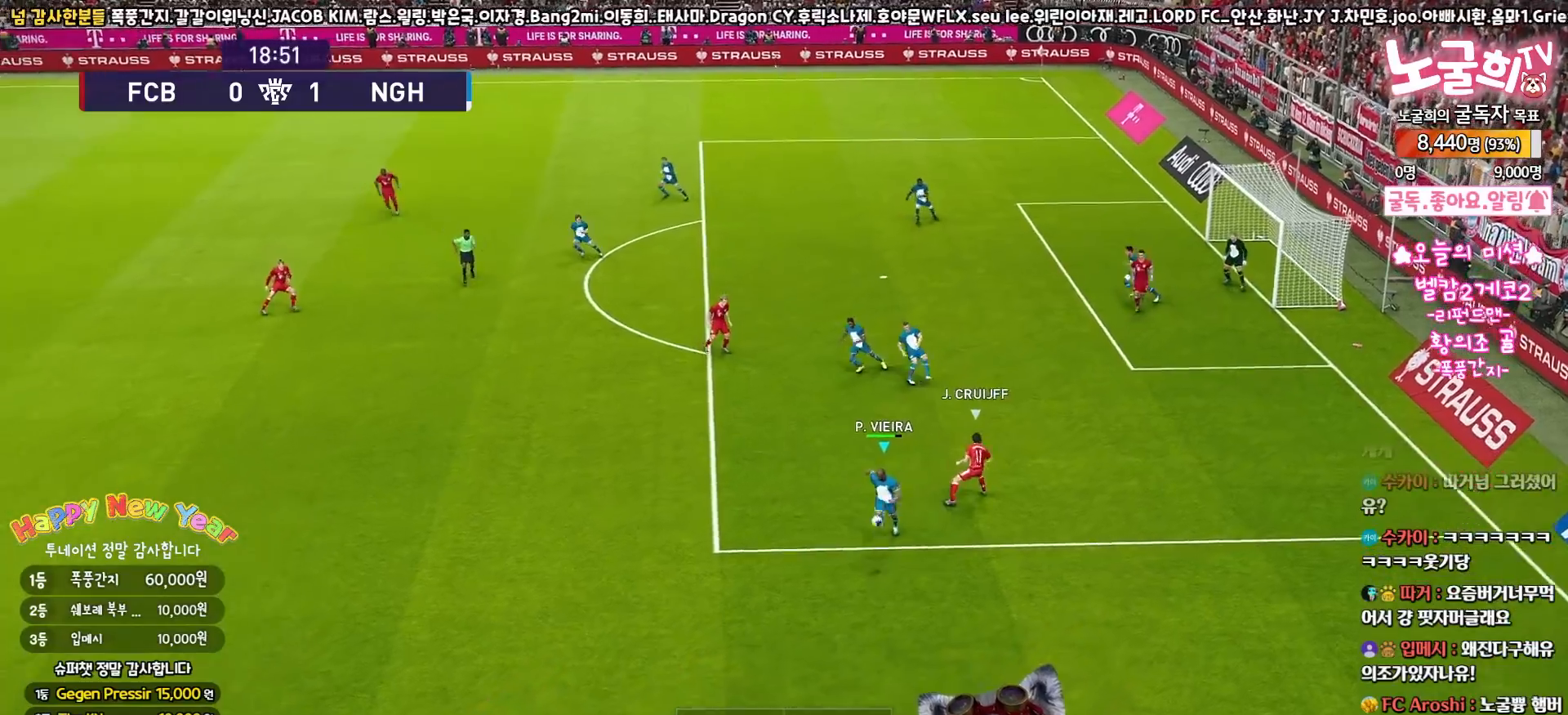
{"buttons": ["L3"], "left_stick": "left", "right_stick": "center", "events": [[150, "left_stick", "left"]]}
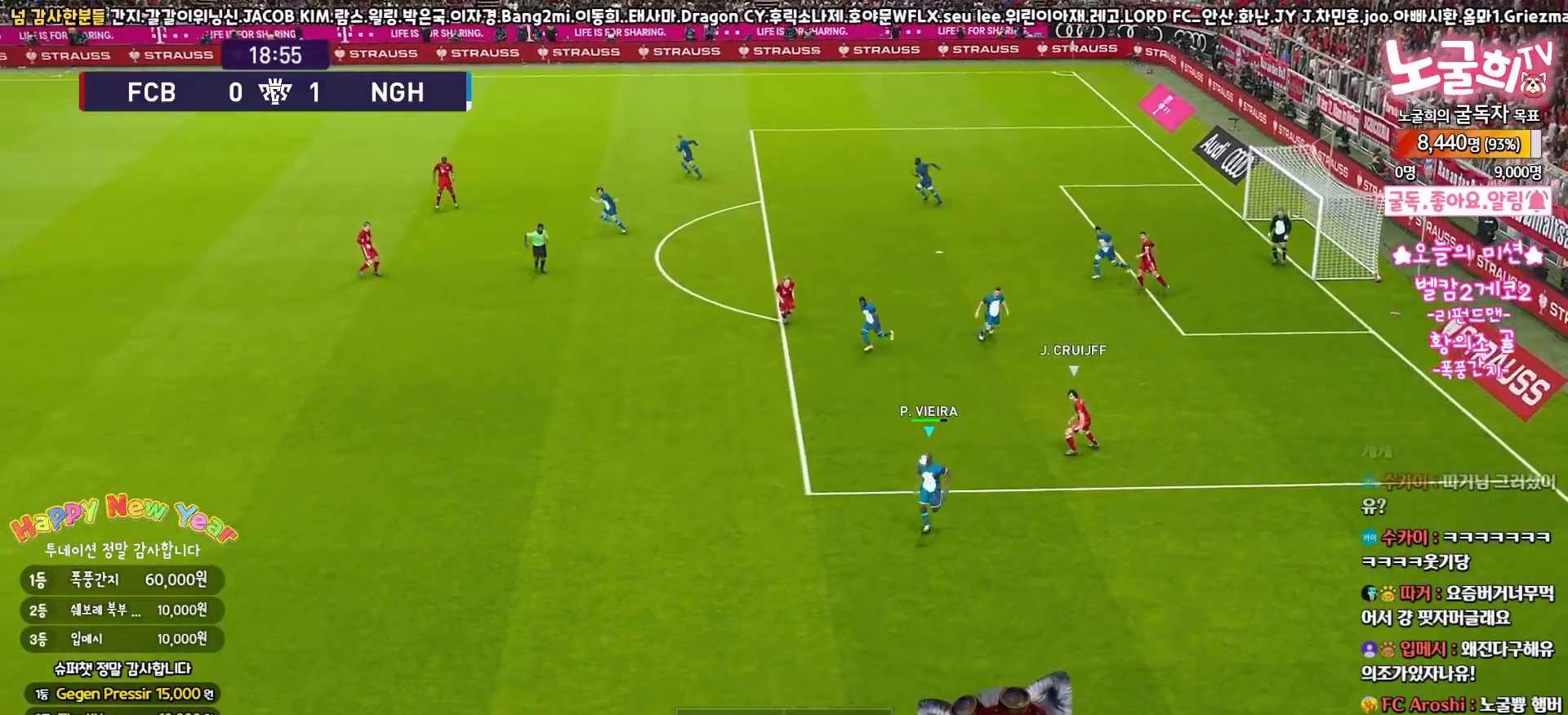
{"buttons": ["L3"], "left_stick": "left", "right_stick": "center", "events": []}
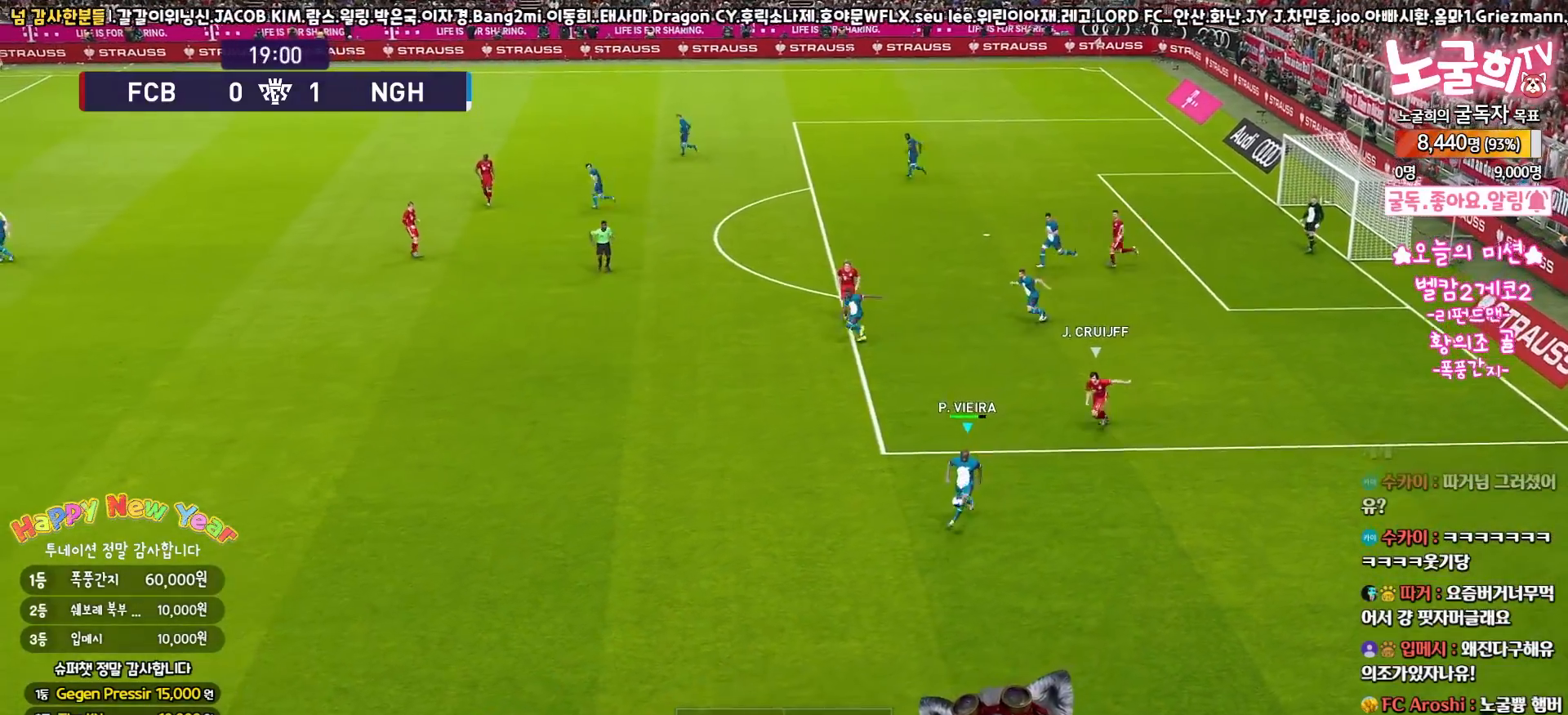
{"buttons": ["L3"], "left_stick": "left", "right_stick": "center", "events": []}
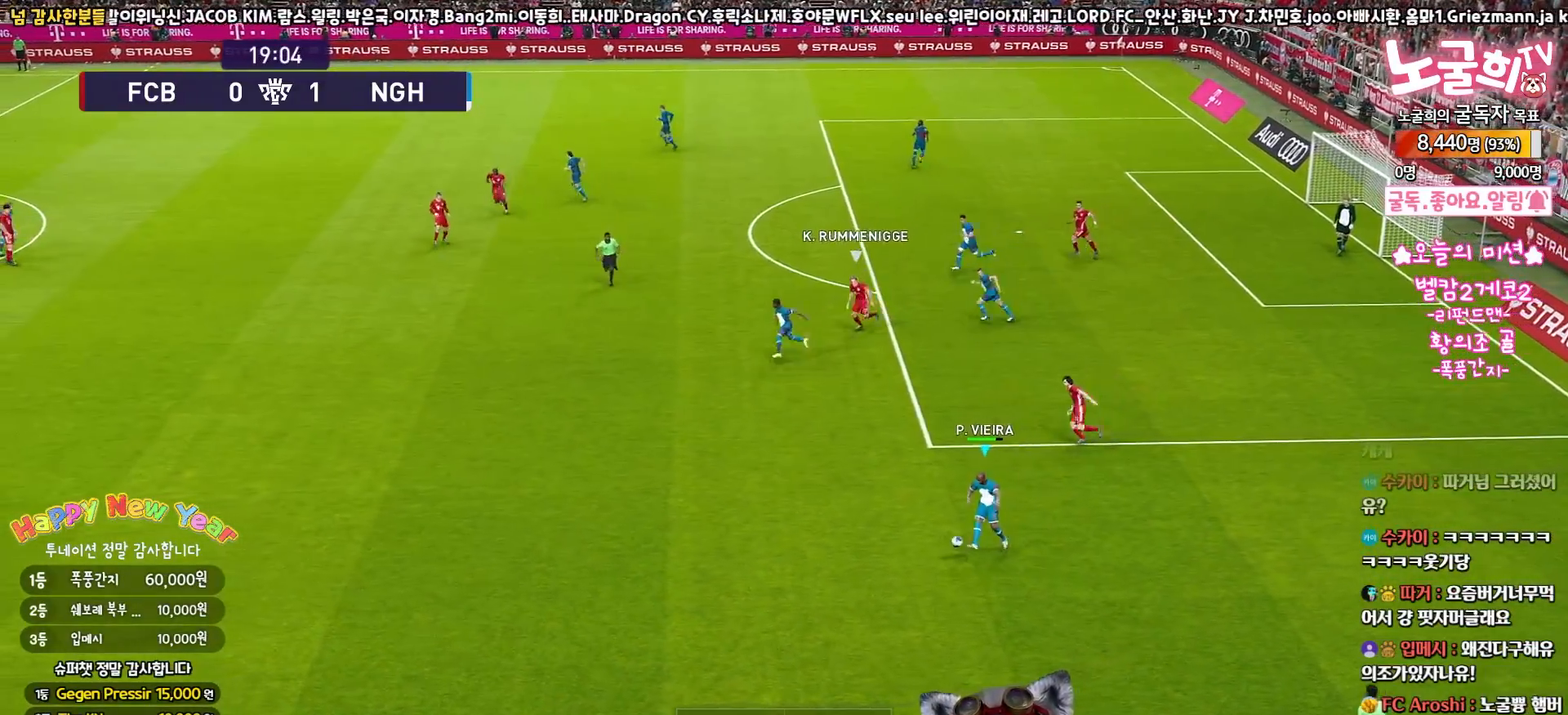
{"buttons": ["L3"], "left_stick": "up-left", "right_stick": "center", "events": [[317, "left_stick", "up-left"], [383, "TRIANGLE", "down"], [483, "TRIANGLE", "up"]]}
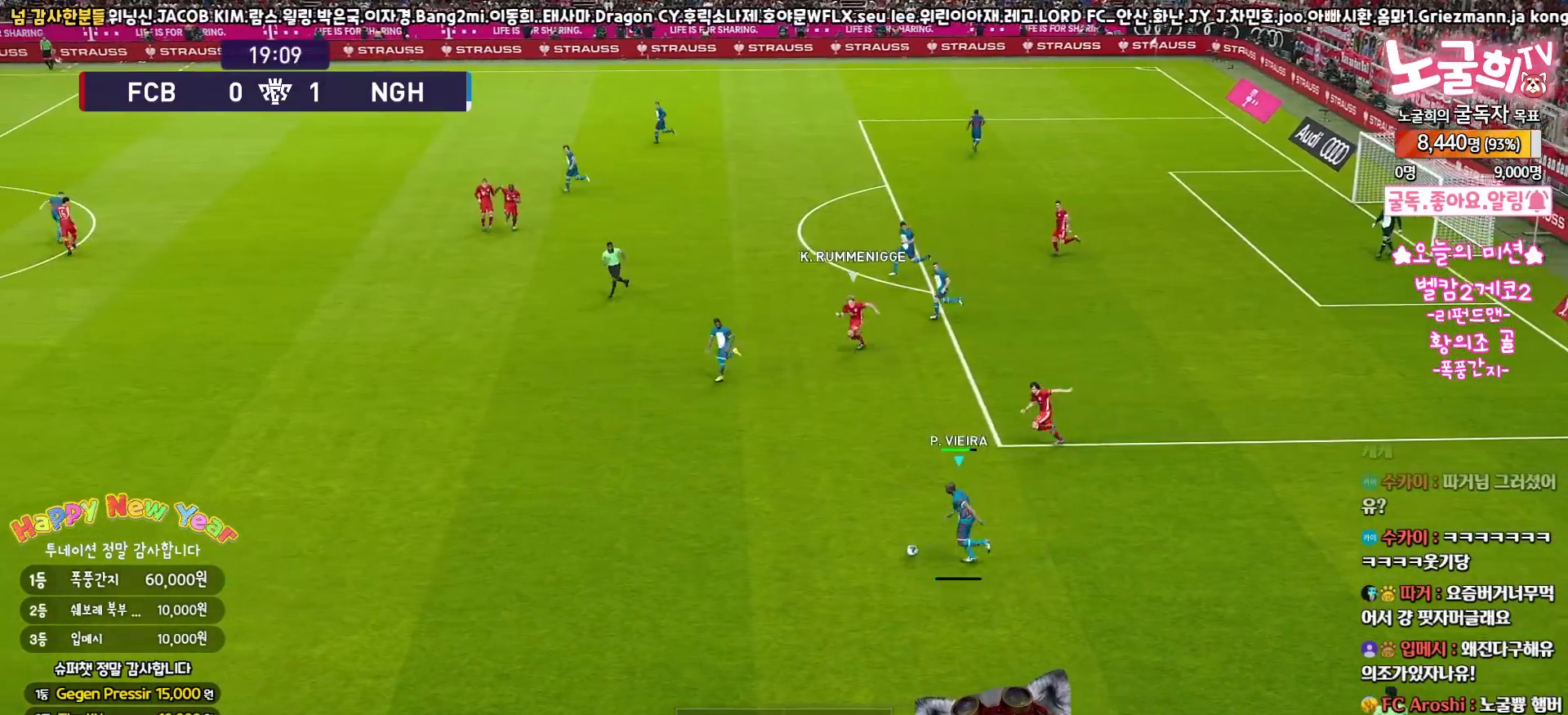
{"buttons": [], "left_stick": "up-left", "right_stick": "center", "events": [[400, "L3", "up"]]}
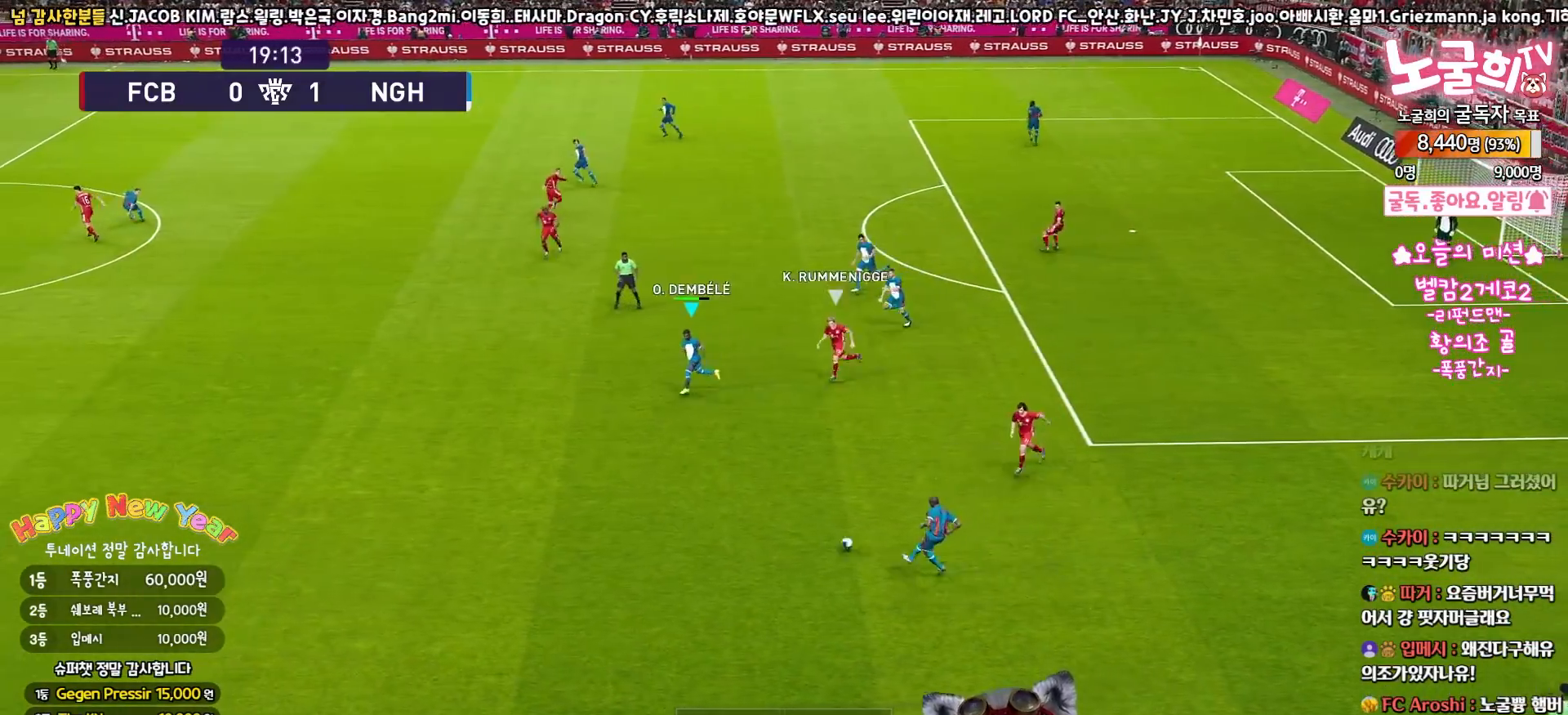
{"buttons": [], "left_stick": "left", "right_stick": "center", "events": [[33, "left_stick", "center"], [183, "left_stick", "left"]]}
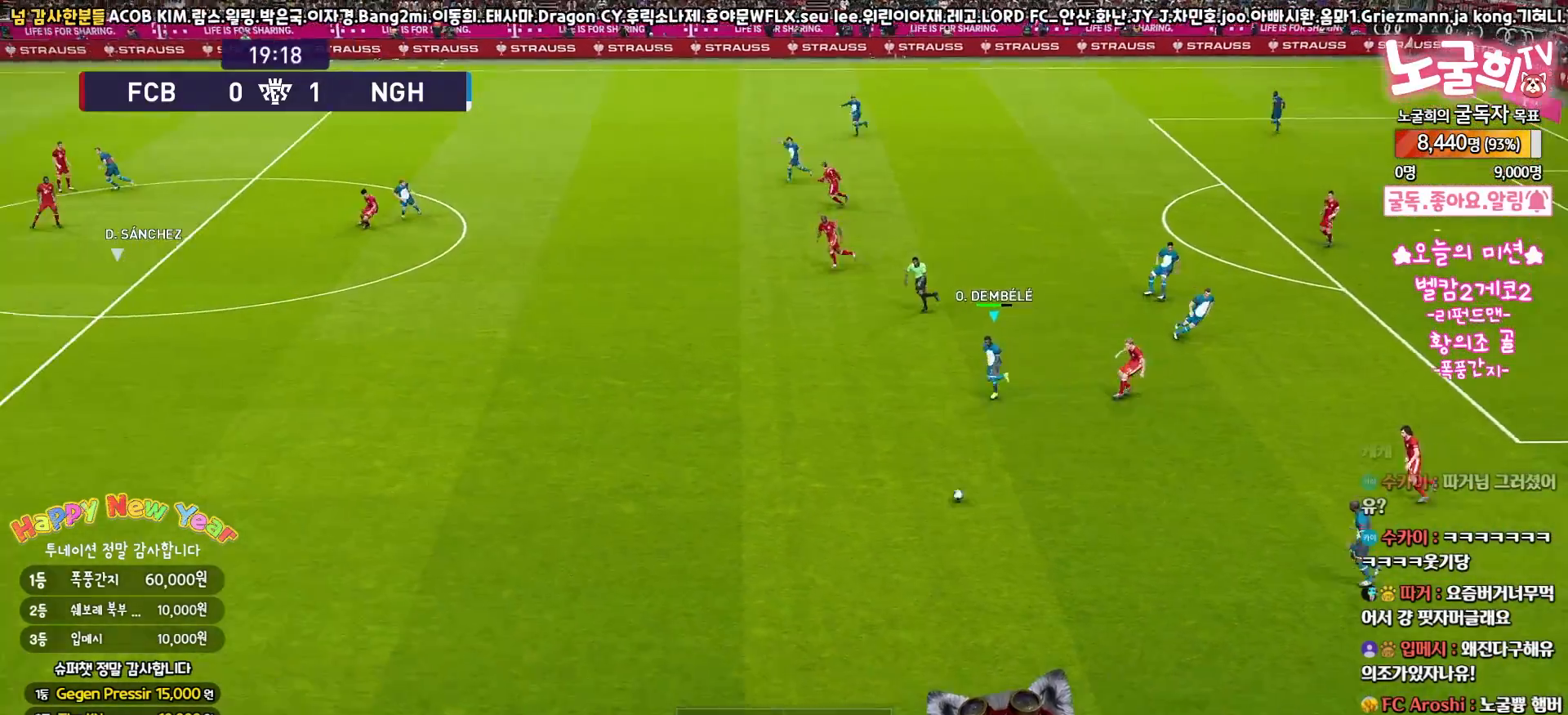
{"buttons": [], "left_stick": "left", "right_stick": "center", "events": []}
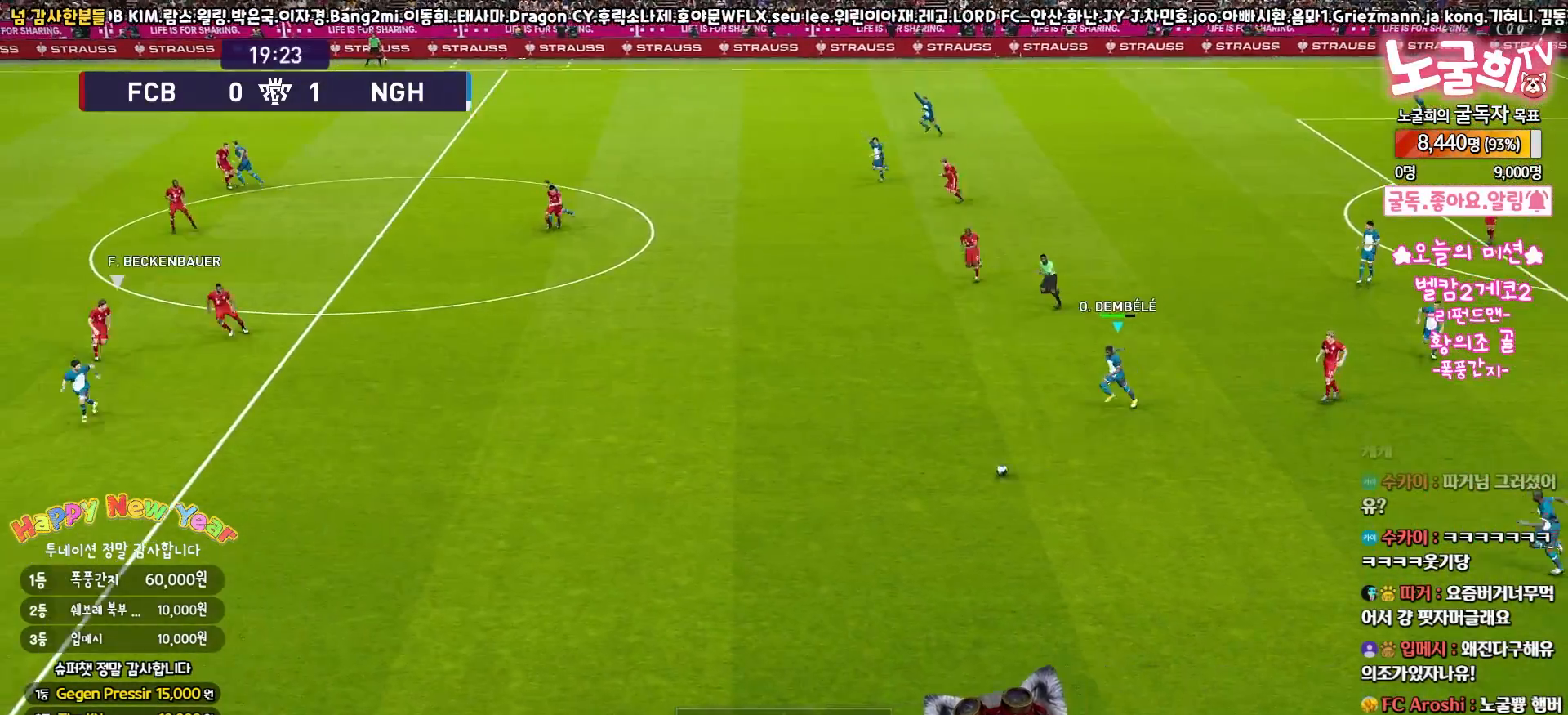
{"buttons": [], "left_stick": "left", "right_stick": "center", "events": []}
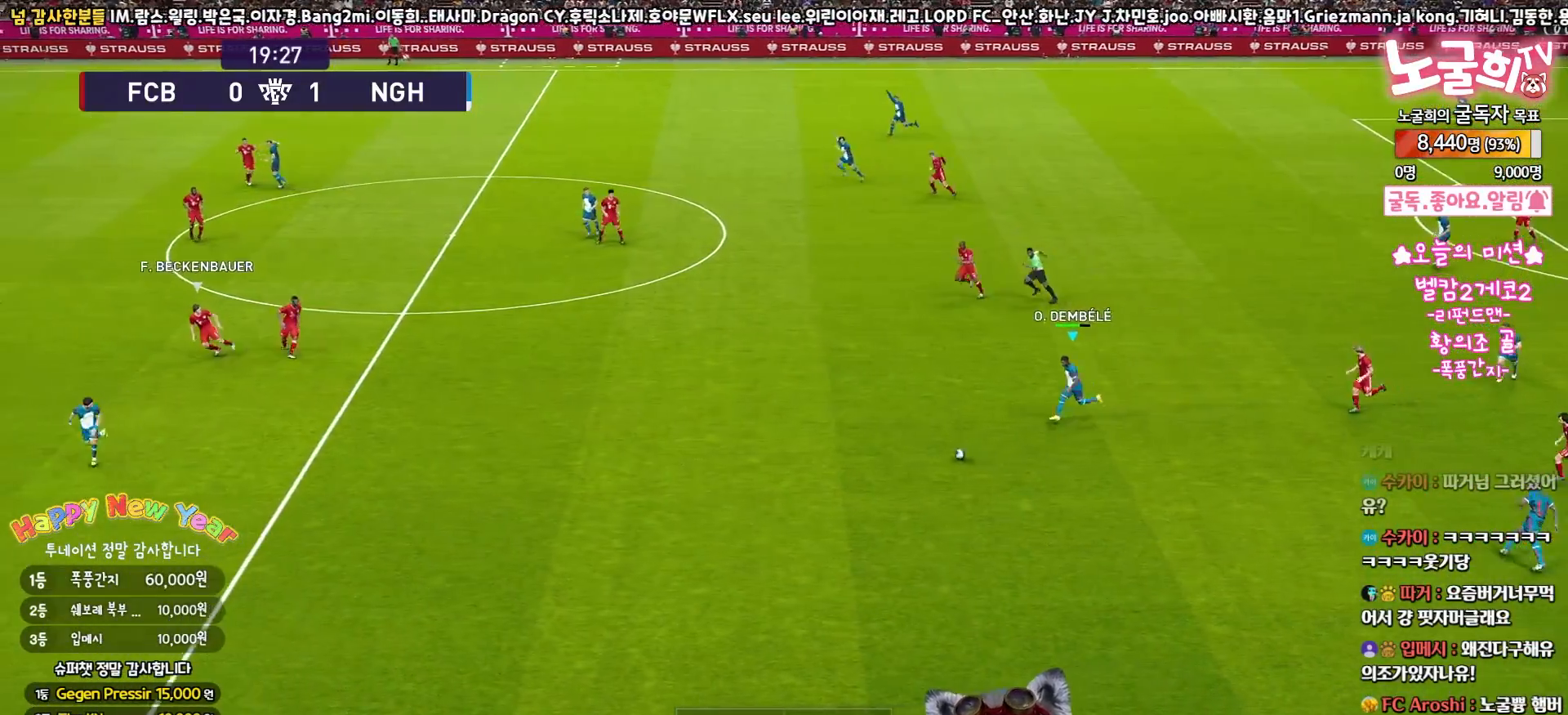
{"buttons": [], "left_stick": "left", "right_stick": "center", "events": []}